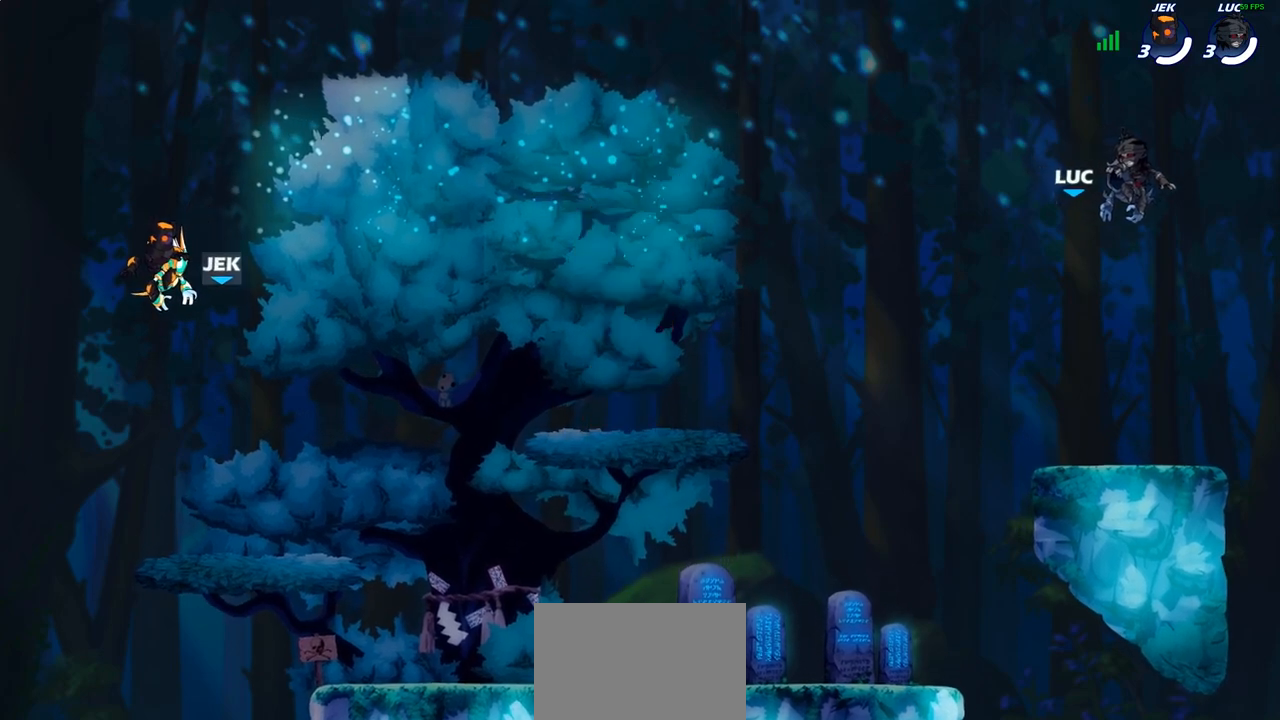
Gameplay with a controller (PlayStation layout); each line is a JSON object with the inputs held at the frame after it. "events" lists button and stick changes between this image and that frame as [ms after this image, input, new state], when the widget could be followed in between. Not read: L3 R3.
{"buttons": ["SELECT"], "left_stick": "center", "right_stick": "center", "events": [[67, "SELECT", "down"]]}
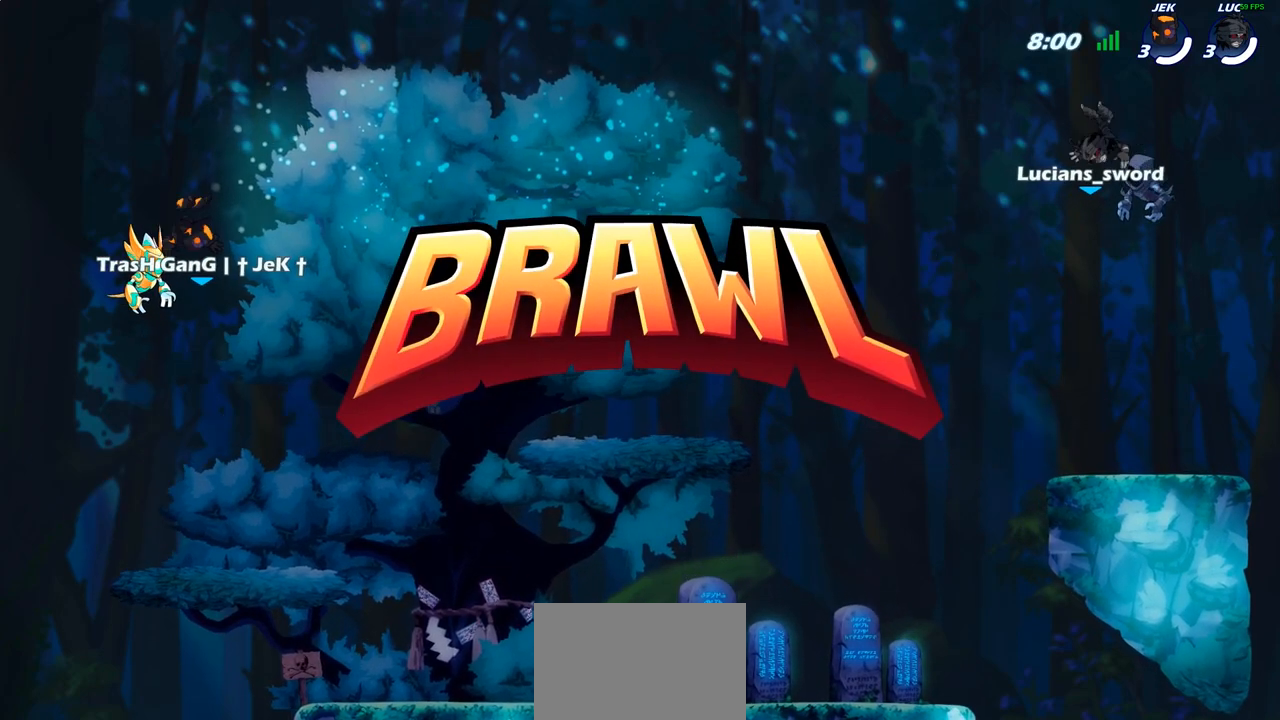
{"buttons": ["SELECT"], "left_stick": "center", "right_stick": "center", "events": []}
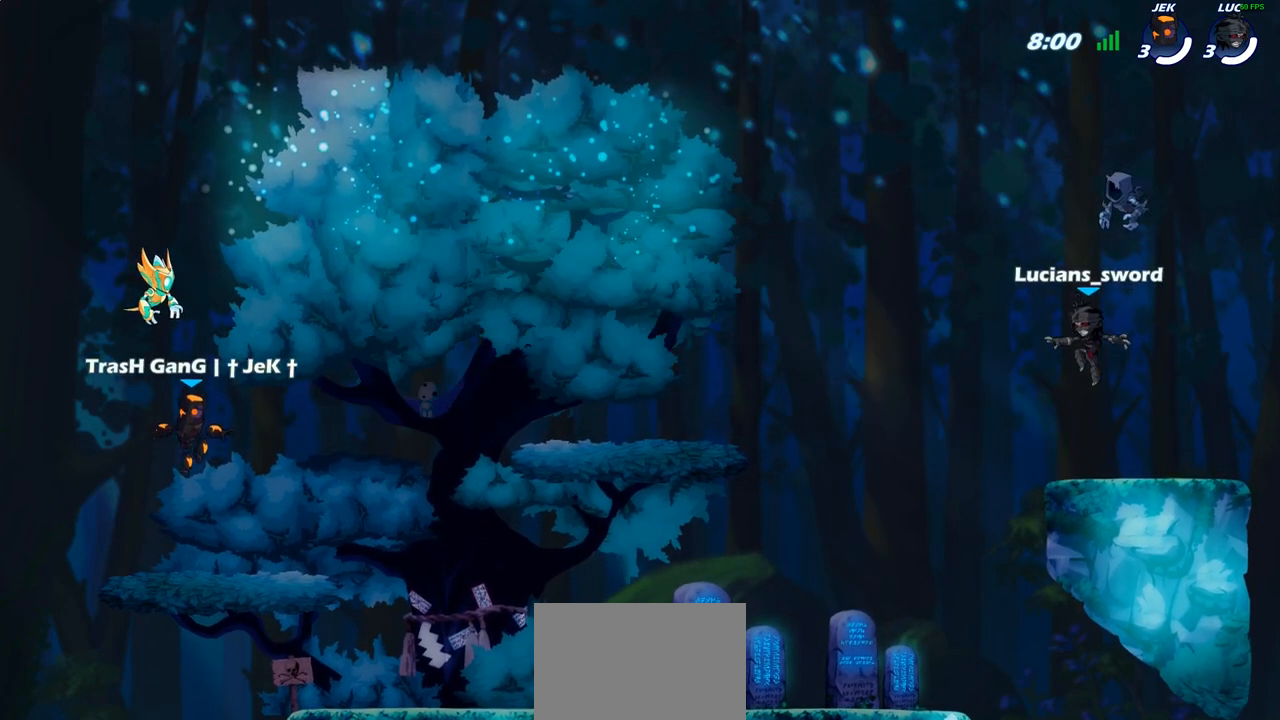
{"buttons": ["SELECT"], "left_stick": "center", "right_stick": "down-left", "events": [[233, "right_stick", "down-left"], [333, "right_stick", "center"], [433, "right_stick", "down-left"]]}
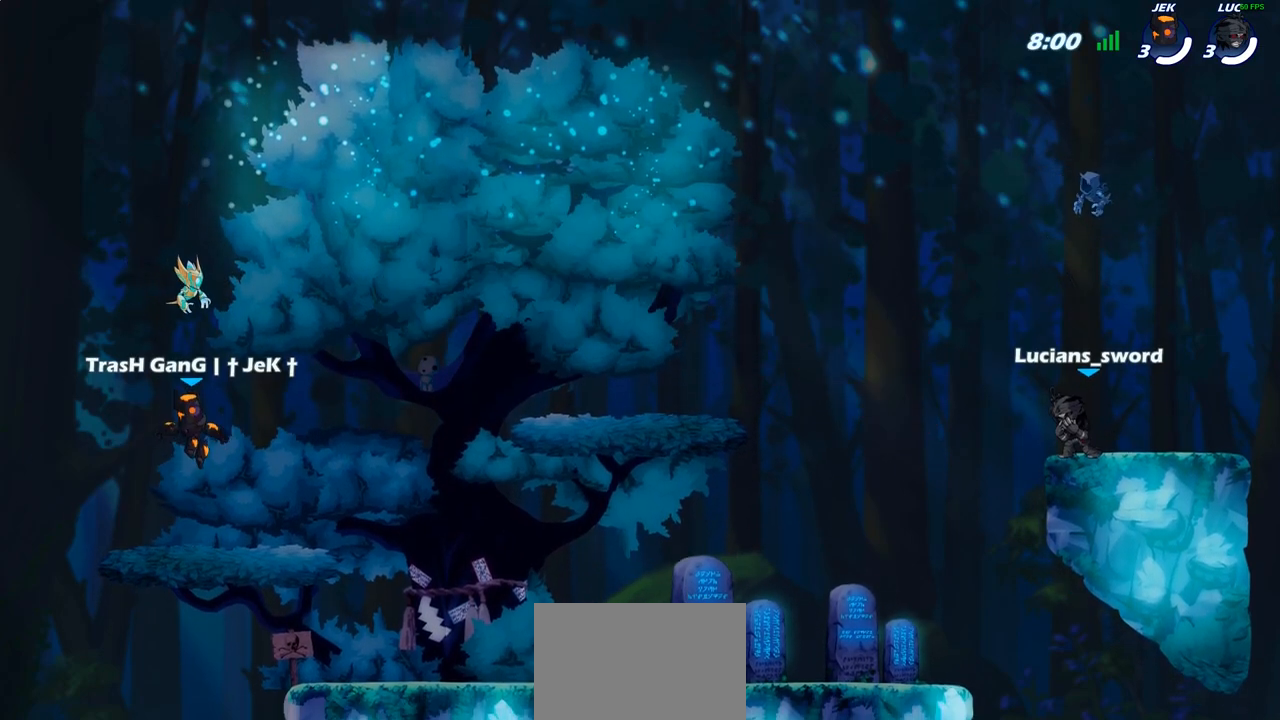
{"buttons": [], "left_stick": "center", "right_stick": "center", "events": [[33, "right_stick", "center"], [167, "SELECT", "up"]]}
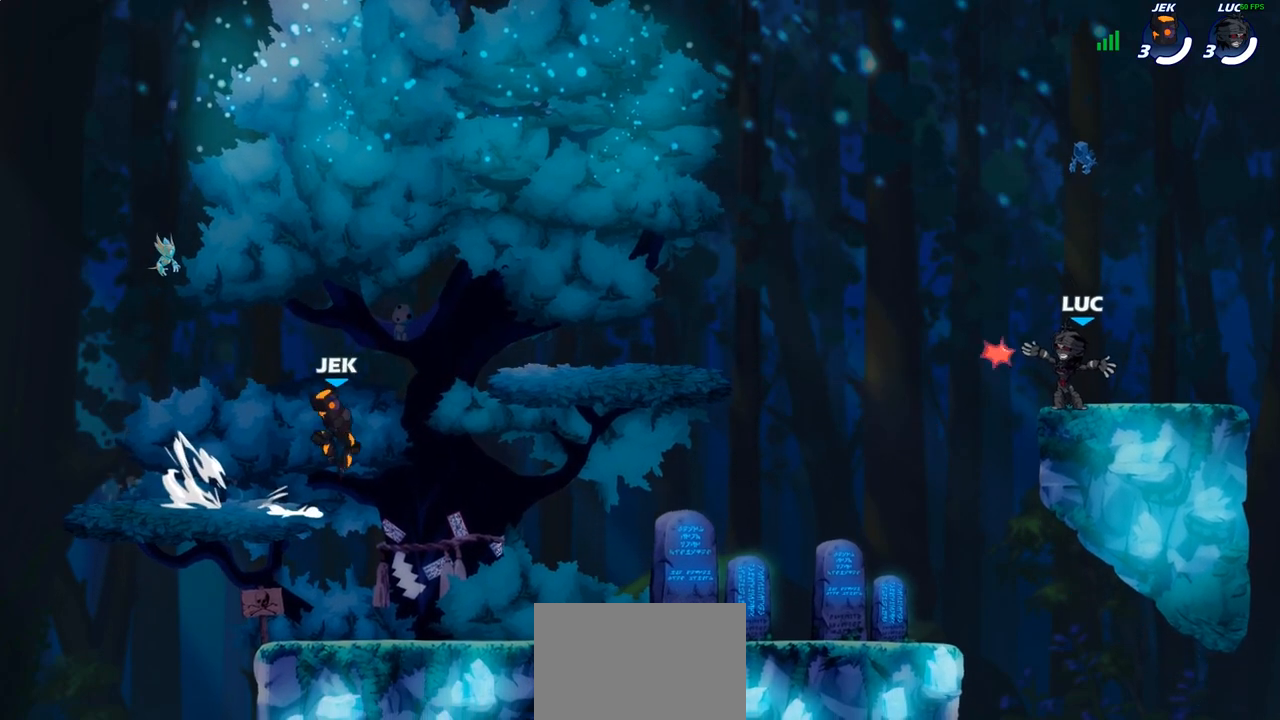
{"buttons": ["CROSS", "R2"], "left_stick": "up-left", "right_stick": "center", "events": [[283, "left_stick", "up-left"], [417, "R2", "down"], [467, "CROSS", "down"]]}
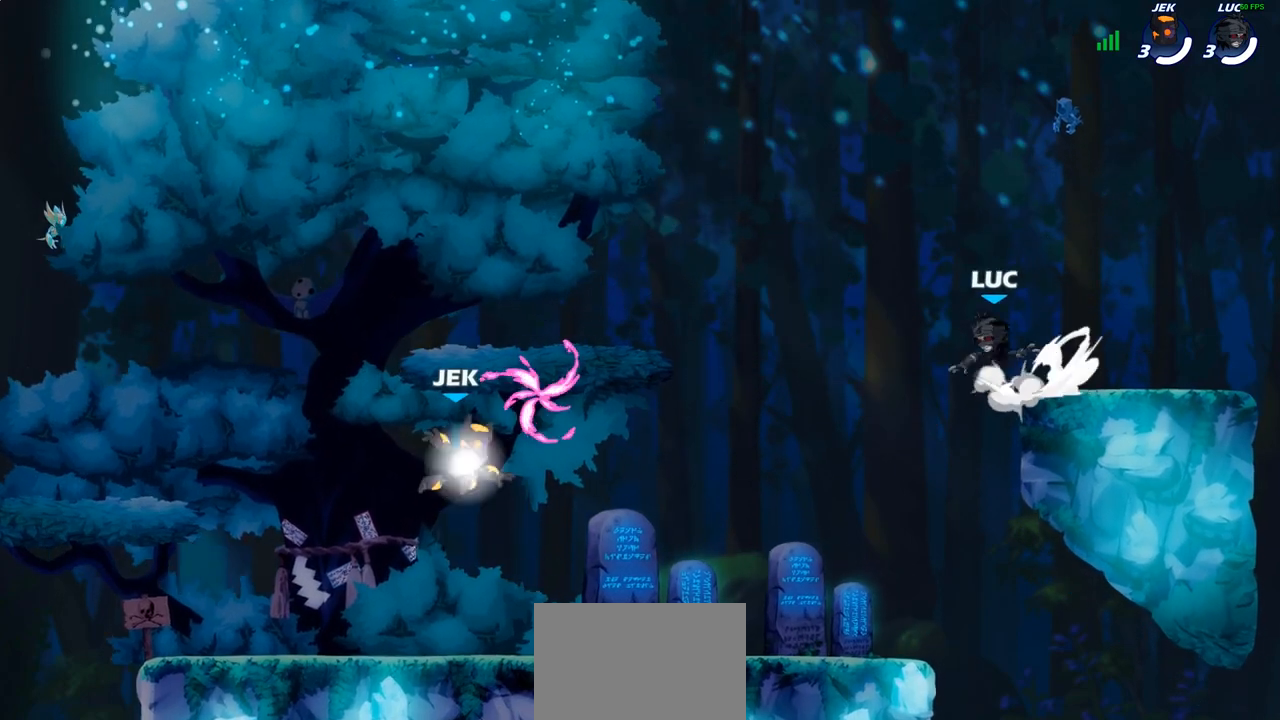
{"buttons": [], "left_stick": "down-left", "right_stick": "center", "events": [[83, "CROSS", "up"], [100, "left_stick", "down-left"], [117, "R2", "up"], [350, "left_stick", "down-right"], [483, "left_stick", "down-left"]]}
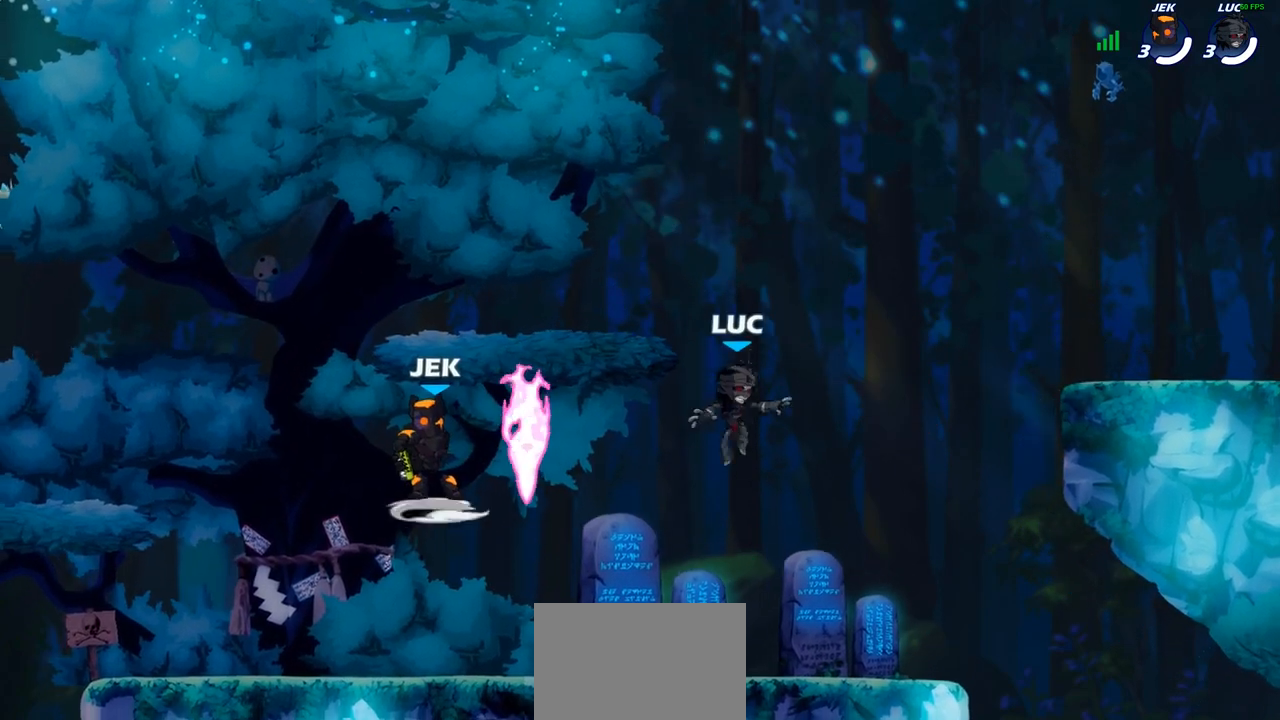
{"buttons": [], "left_stick": "up-right", "right_stick": "center", "events": [[300, "left_stick", "up-left"], [317, "R1", "down"], [333, "CROSS", "down"], [367, "left_stick", "up-right"], [450, "CROSS", "up"], [450, "R1", "up"]]}
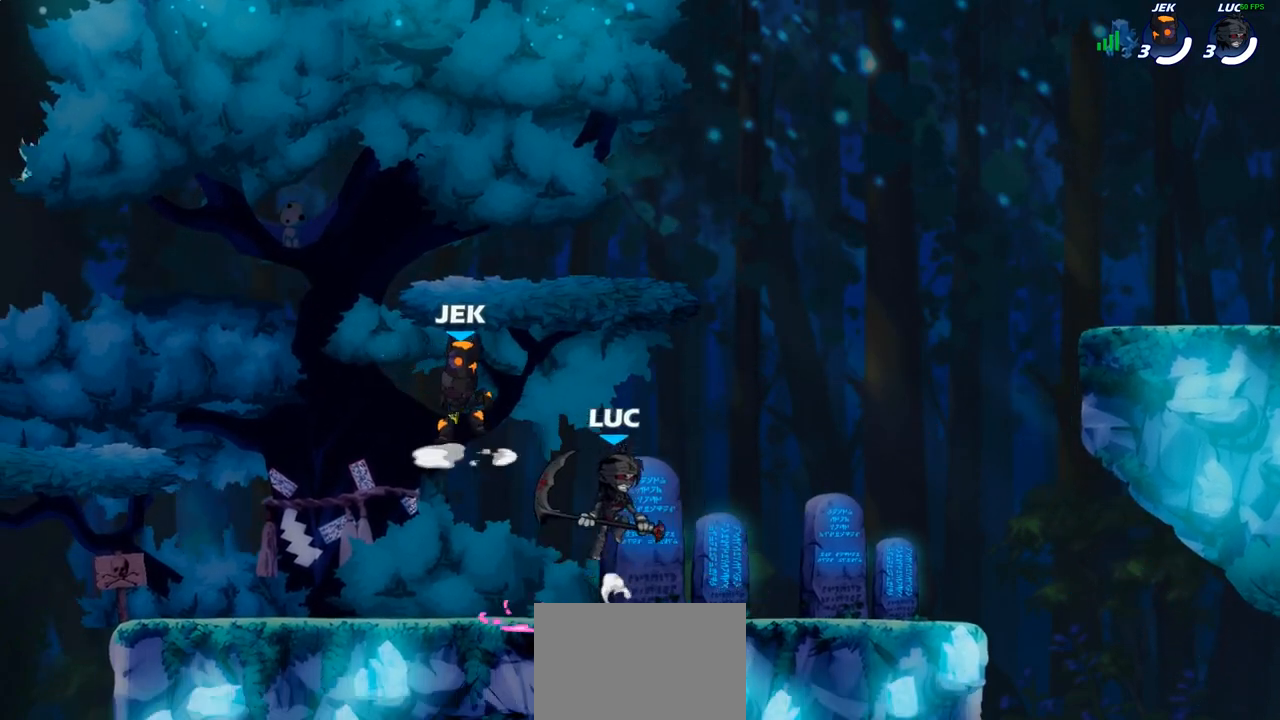
{"buttons": [], "left_stick": "up-right", "right_stick": "center", "events": [[17, "CROSS", "down"], [150, "CROSS", "up"], [350, "CROSS", "down"], [467, "CROSS", "up"]]}
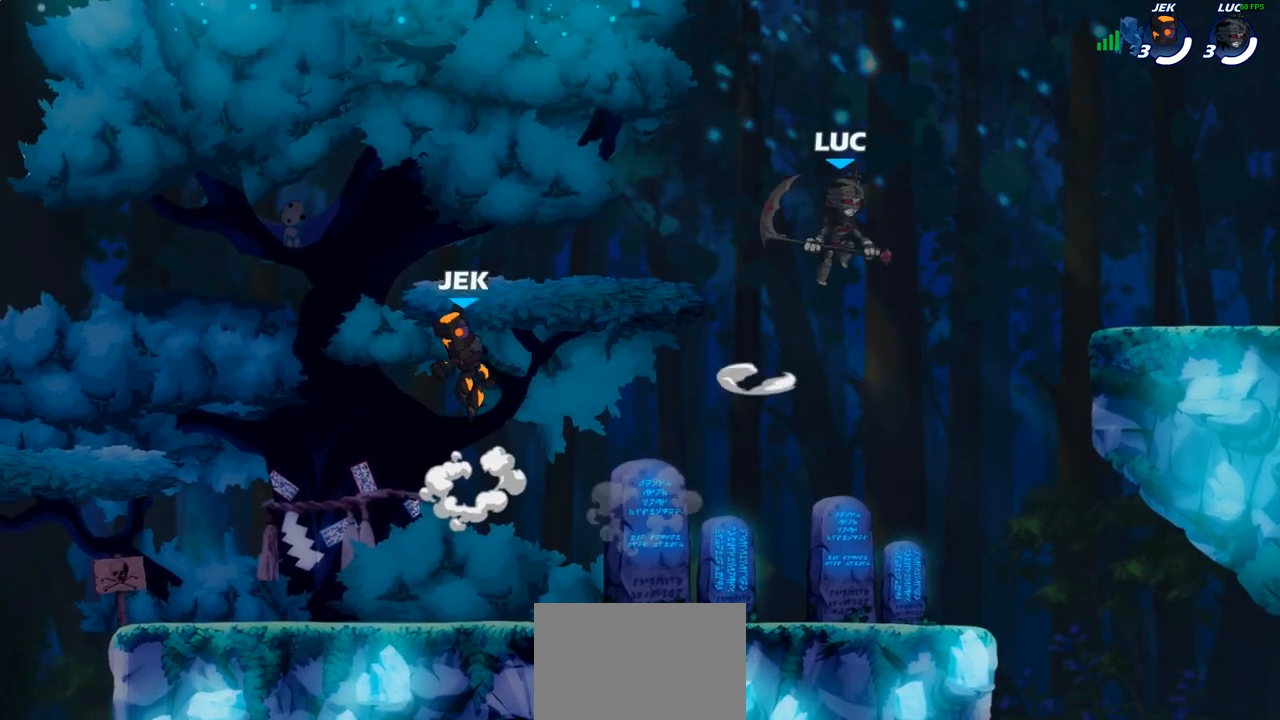
{"buttons": [], "left_stick": "down-right", "right_stick": "center", "events": [[17, "left_stick", "left"], [100, "left_stick", "down-left"], [400, "left_stick", "down-right"]]}
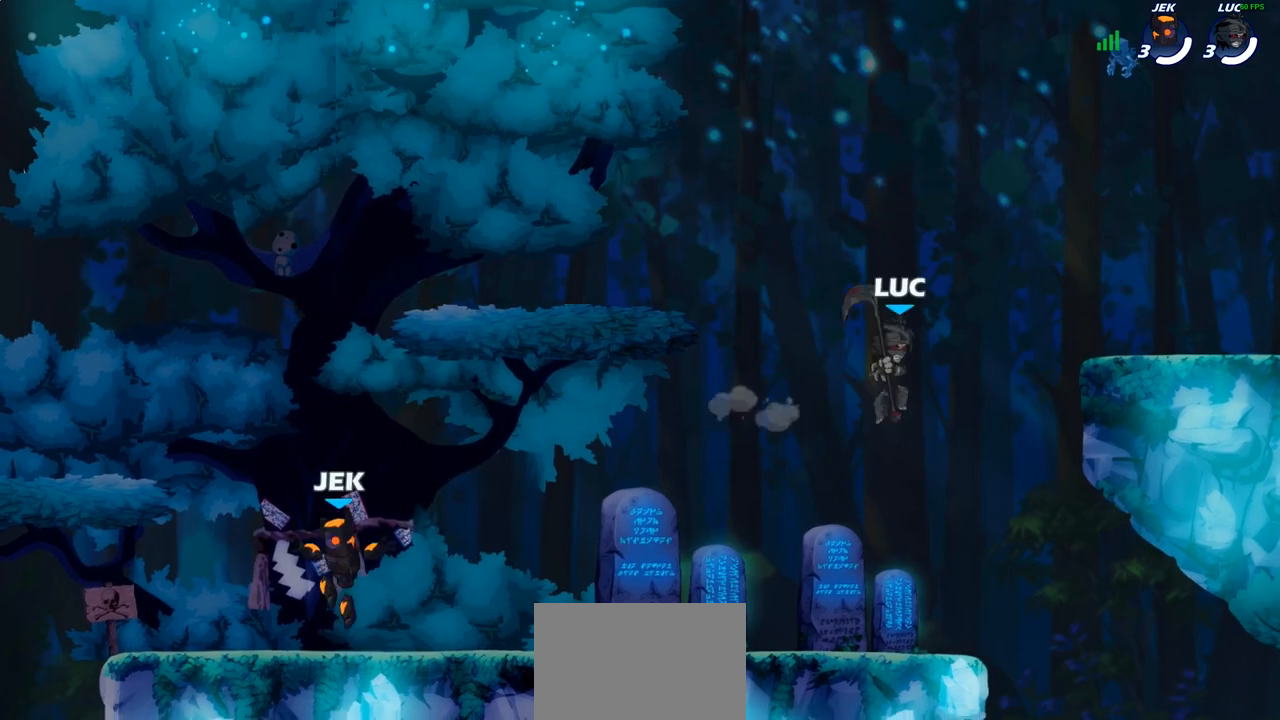
{"buttons": ["CROSS"], "left_stick": "up-left", "right_stick": "center", "events": [[50, "left_stick", "up-left"], [233, "left_stick", "up-right"], [350, "left_stick", "up-left"], [467, "CROSS", "down"]]}
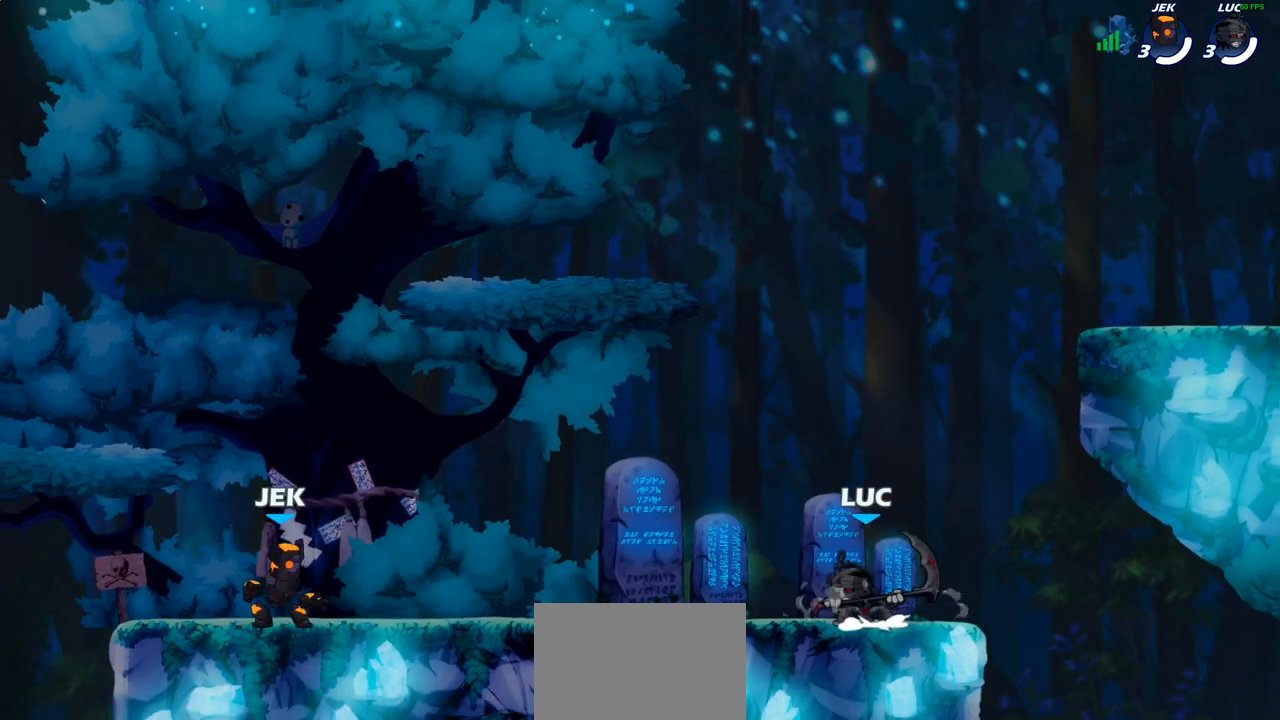
{"buttons": [], "left_stick": "right", "right_stick": "center", "events": [[33, "left_stick", "up-right"], [83, "CROSS", "up"], [400, "left_stick", "right"]]}
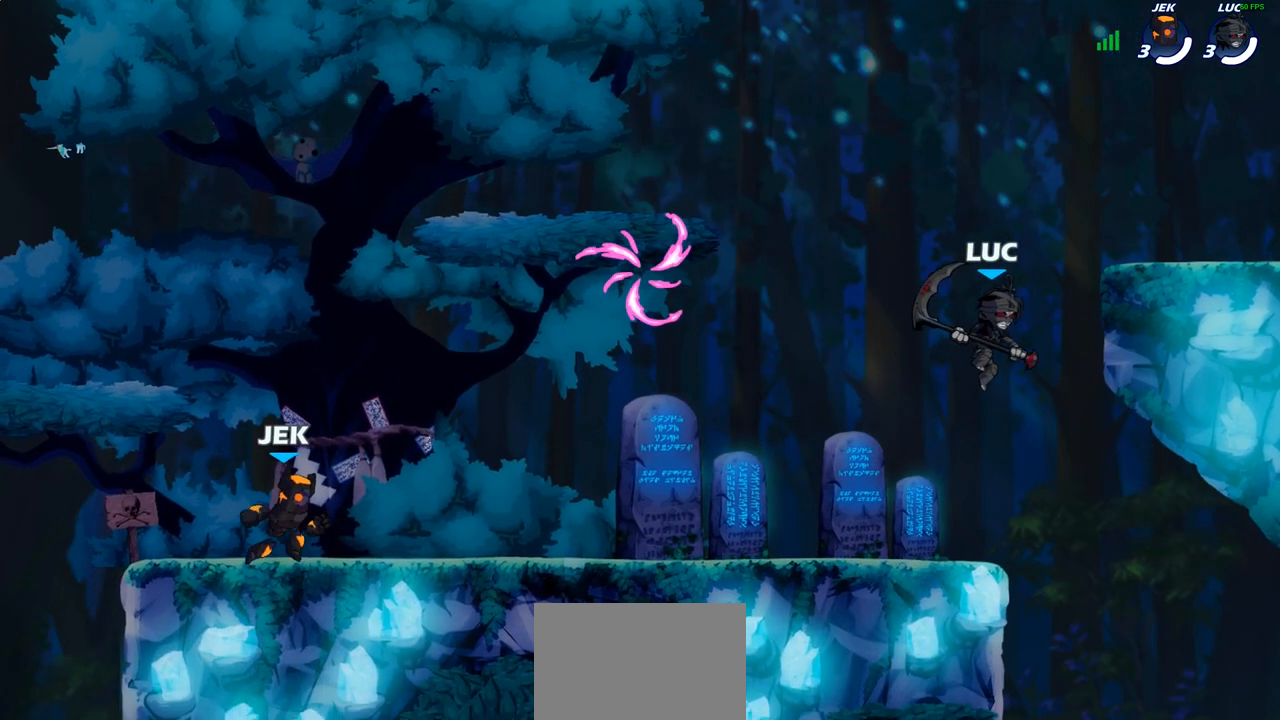
{"buttons": [], "left_stick": "up-left", "right_stick": "center", "events": [[200, "left_stick", "up"], [250, "left_stick", "up-left"]]}
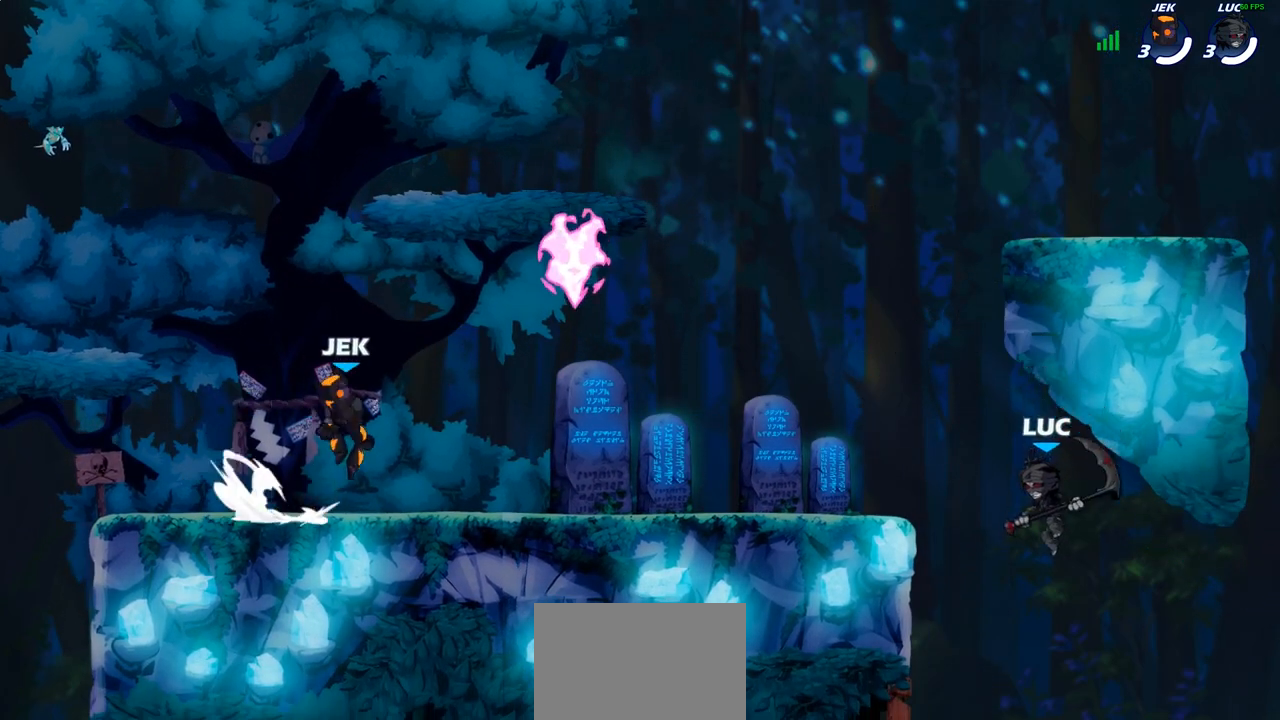
{"buttons": [], "left_stick": "down-left", "right_stick": "center", "events": [[67, "CROSS", "down"], [133, "CROSS", "up"], [300, "left_stick", "up-right"], [367, "left_stick", "down-right"], [450, "left_stick", "down-left"]]}
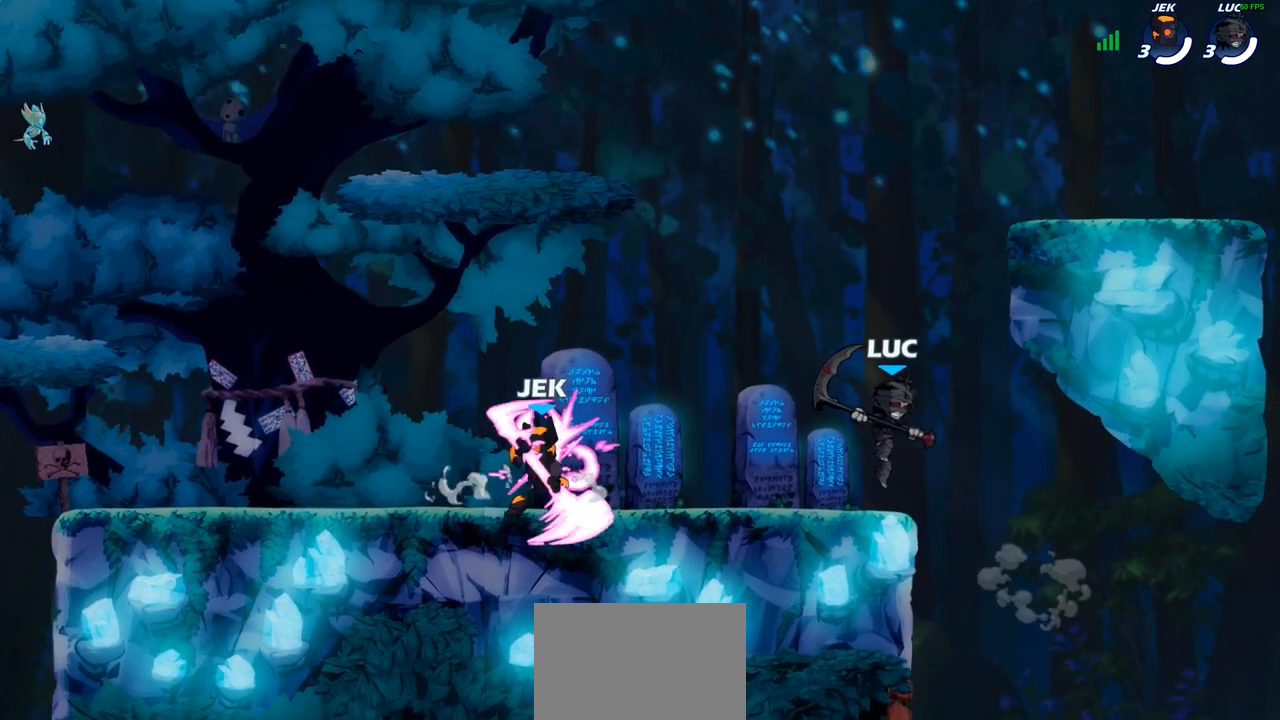
{"buttons": ["R2"], "left_stick": "left", "right_stick": "center", "events": [[117, "left_stick", "left"], [167, "R2", "down"], [333, "R2", "up"], [483, "R2", "down"]]}
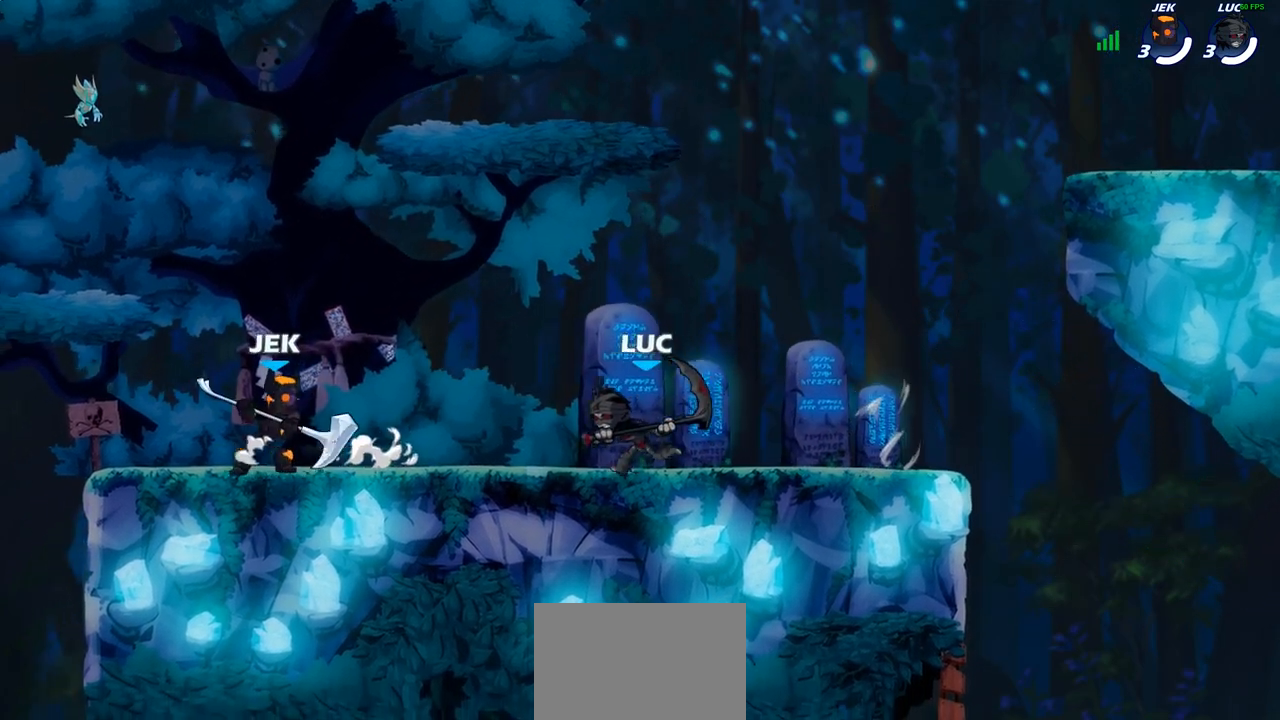
{"buttons": [], "left_stick": "center", "right_stick": "center", "events": [[67, "SQUARE", "down"], [117, "R2", "up"], [200, "SQUARE", "up"], [417, "left_stick", "center"]]}
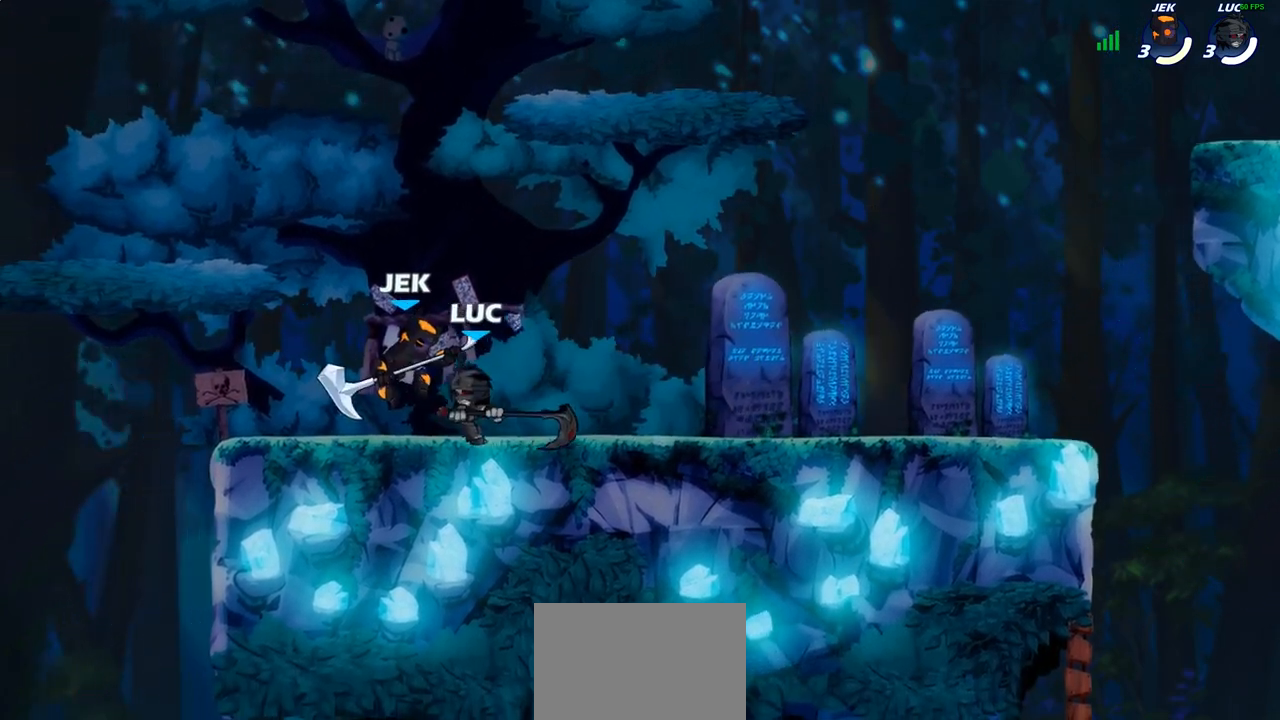
{"buttons": [], "left_stick": "left", "right_stick": "center", "events": [[383, "left_stick", "left"]]}
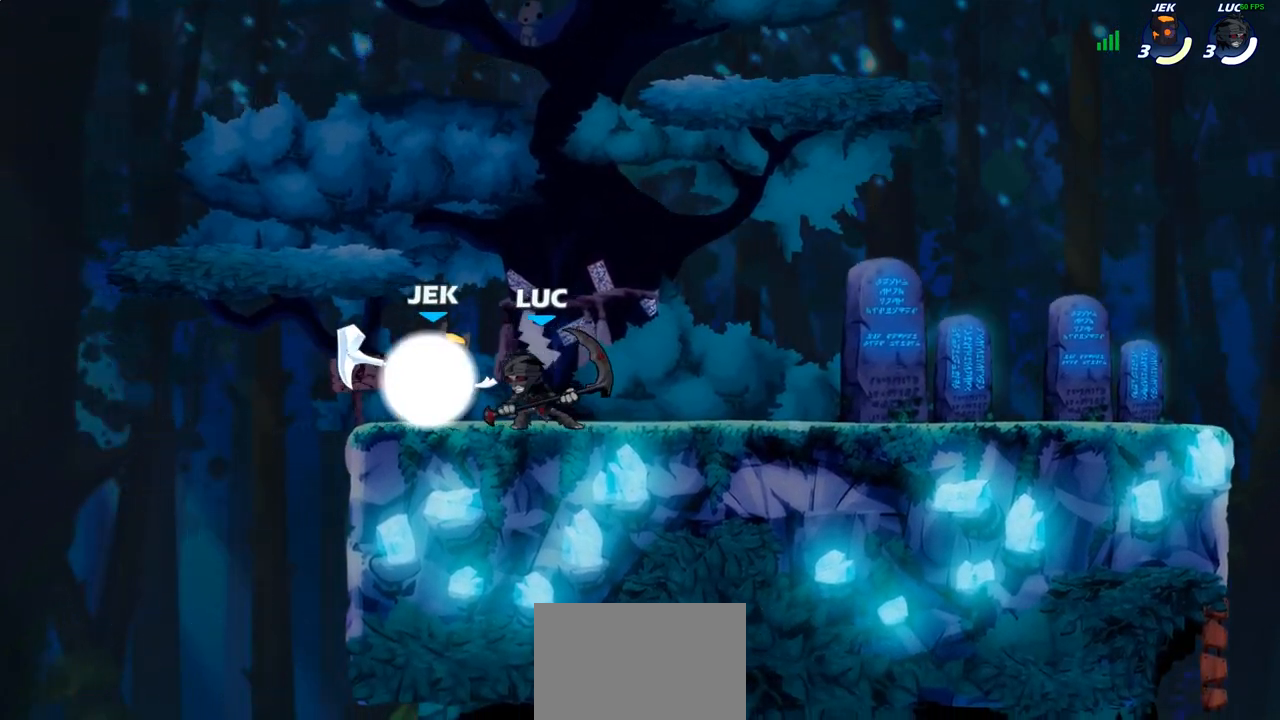
{"buttons": [], "left_stick": "center", "right_stick": "center", "events": [[167, "left_stick", "up-right"], [250, "SQUARE", "down"], [250, "left_stick", "center"], [317, "SQUARE", "up"]]}
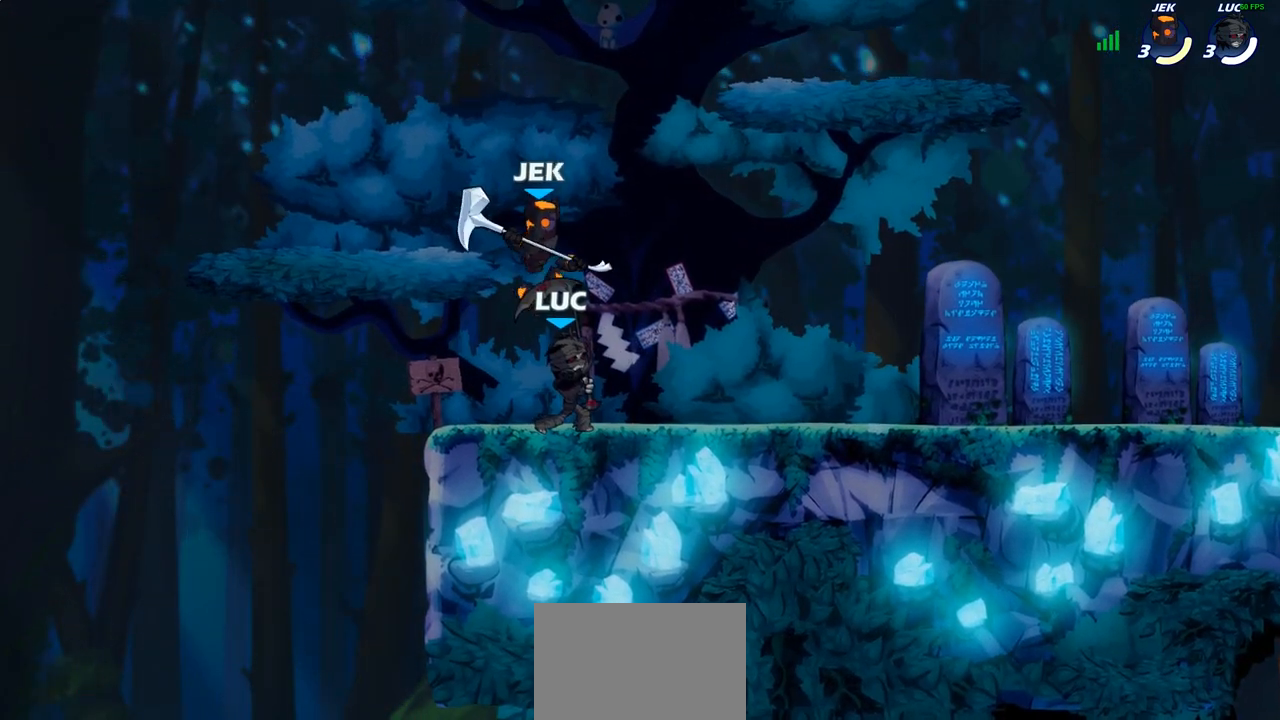
{"buttons": [], "left_stick": "up-right", "right_stick": "center", "events": [[183, "left_stick", "left"], [250, "CROSS", "down"], [317, "R2", "down"], [333, "left_stick", "up-right"], [383, "CROSS", "up"], [500, "R2", "up"]]}
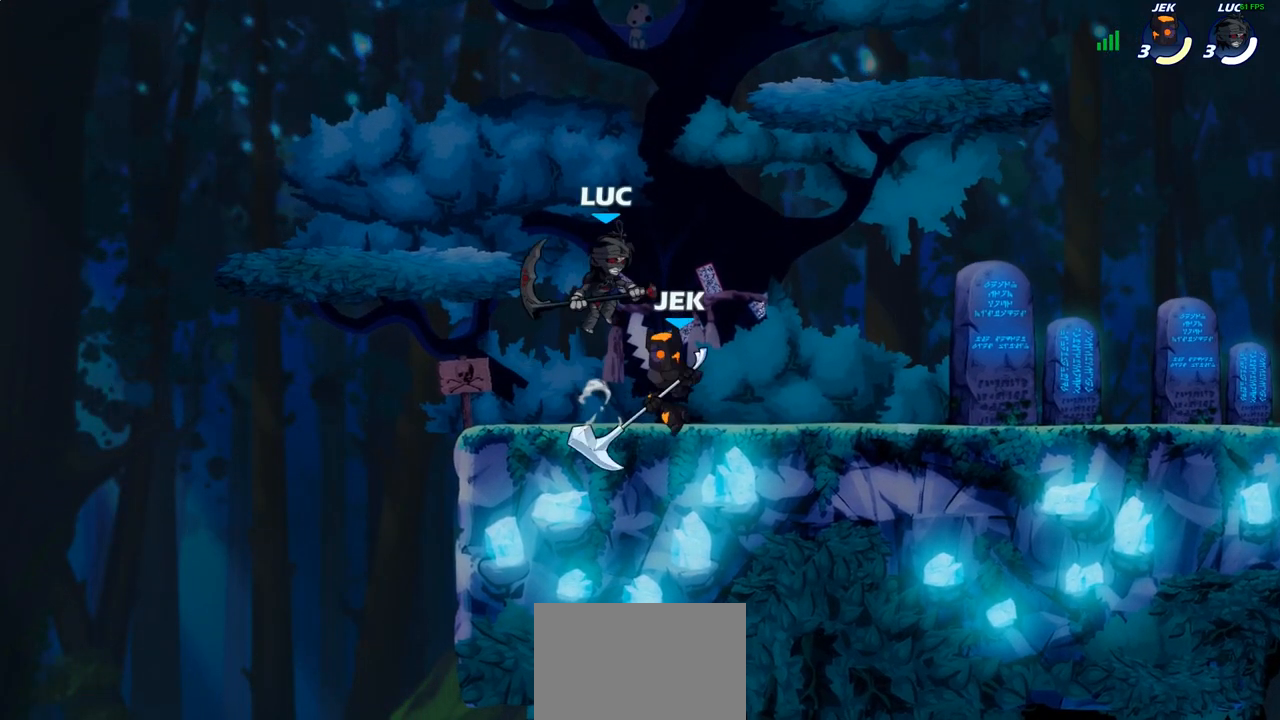
{"buttons": [], "left_stick": "right", "right_stick": "center", "events": [[150, "left_stick", "down-right"], [233, "SQUARE", "down"], [333, "SQUARE", "up"], [350, "left_stick", "right"]]}
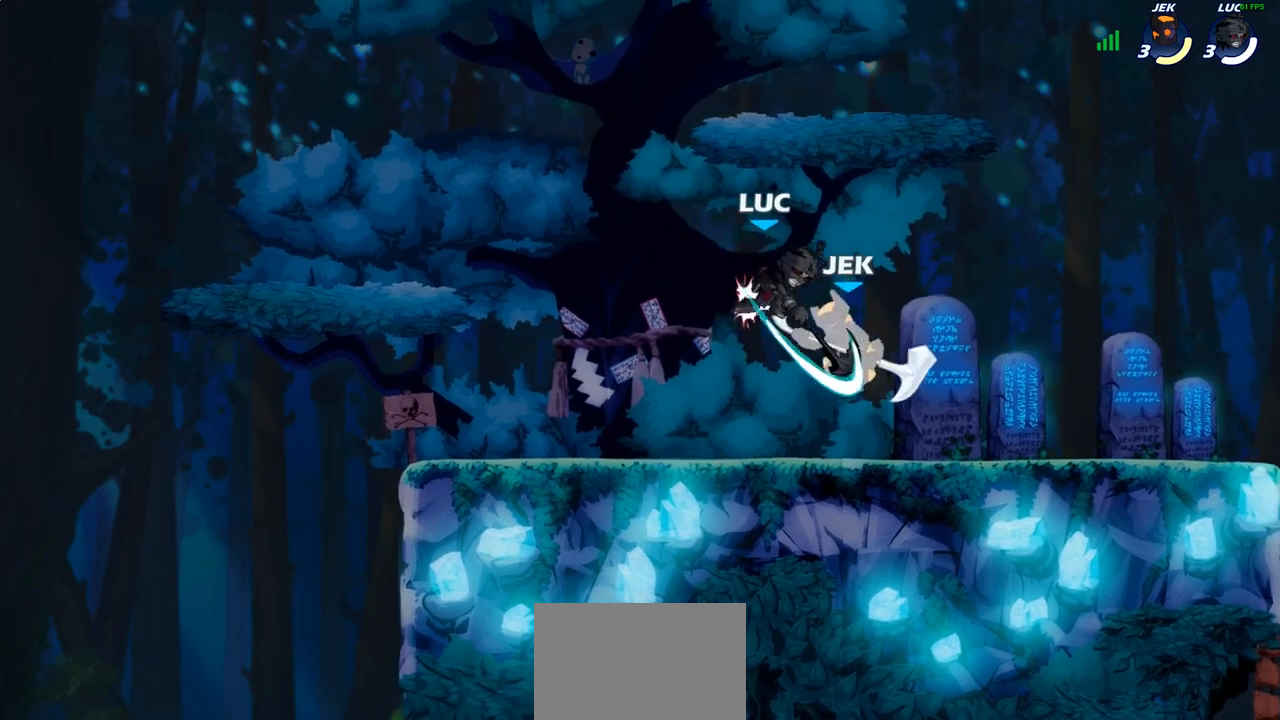
{"buttons": ["SQUARE"], "left_stick": "up", "right_stick": "center", "events": [[467, "left_stick", "up"], [483, "SQUARE", "down"]]}
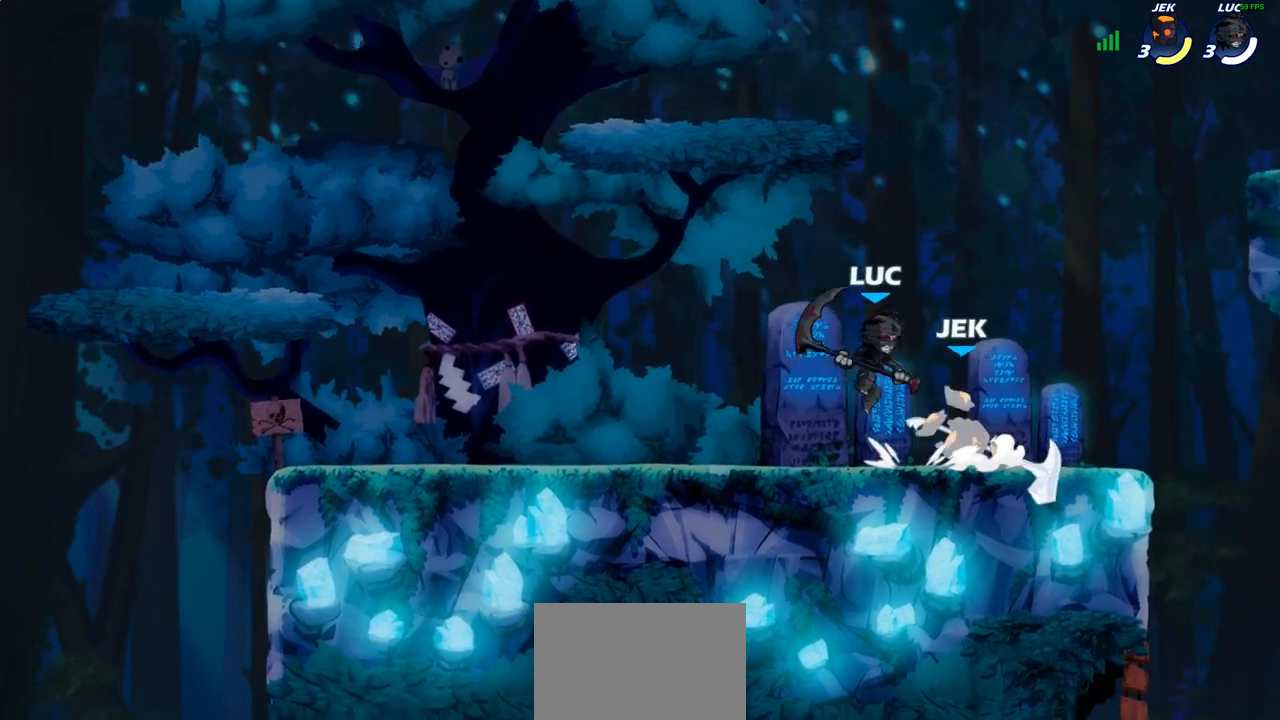
{"buttons": [], "left_stick": "left", "right_stick": "center", "events": [[33, "left_stick", "up-left"], [83, "SQUARE", "up"], [217, "left_stick", "left"]]}
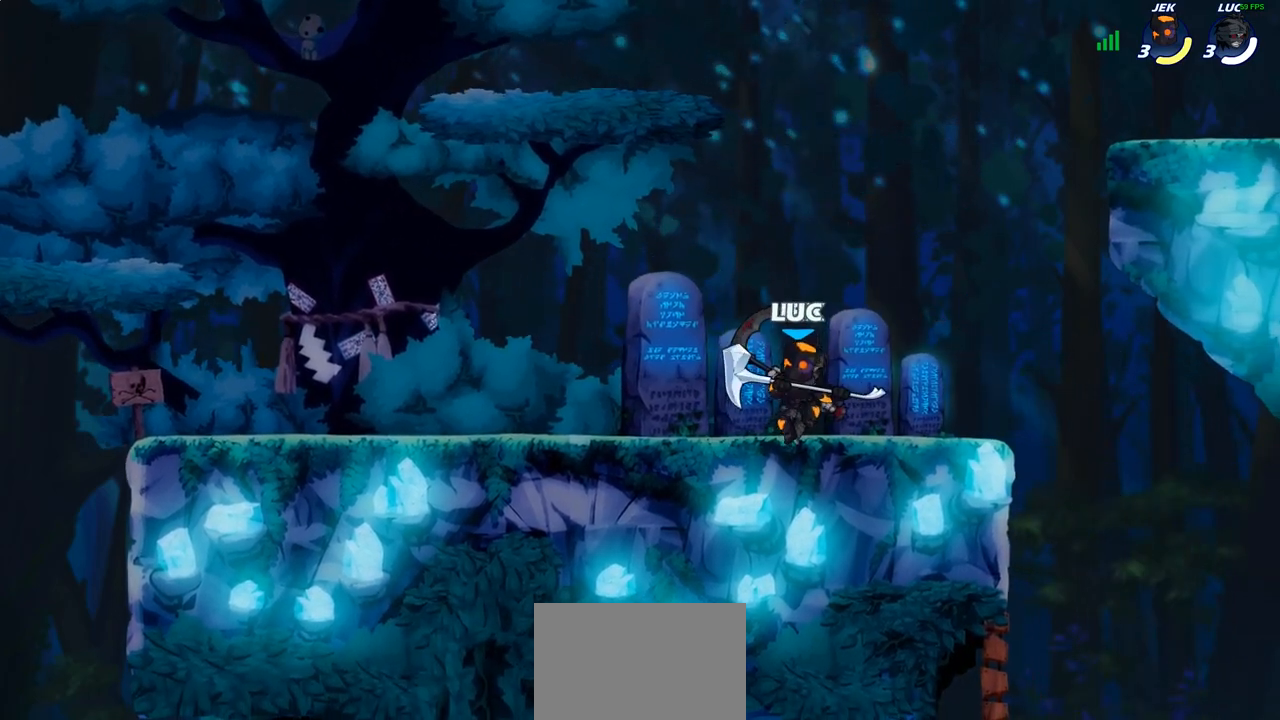
{"buttons": [], "left_stick": "right", "right_stick": "center", "events": [[183, "left_stick", "up-right"], [250, "left_stick", "right"], [283, "SQUARE", "down"], [367, "SQUARE", "up"]]}
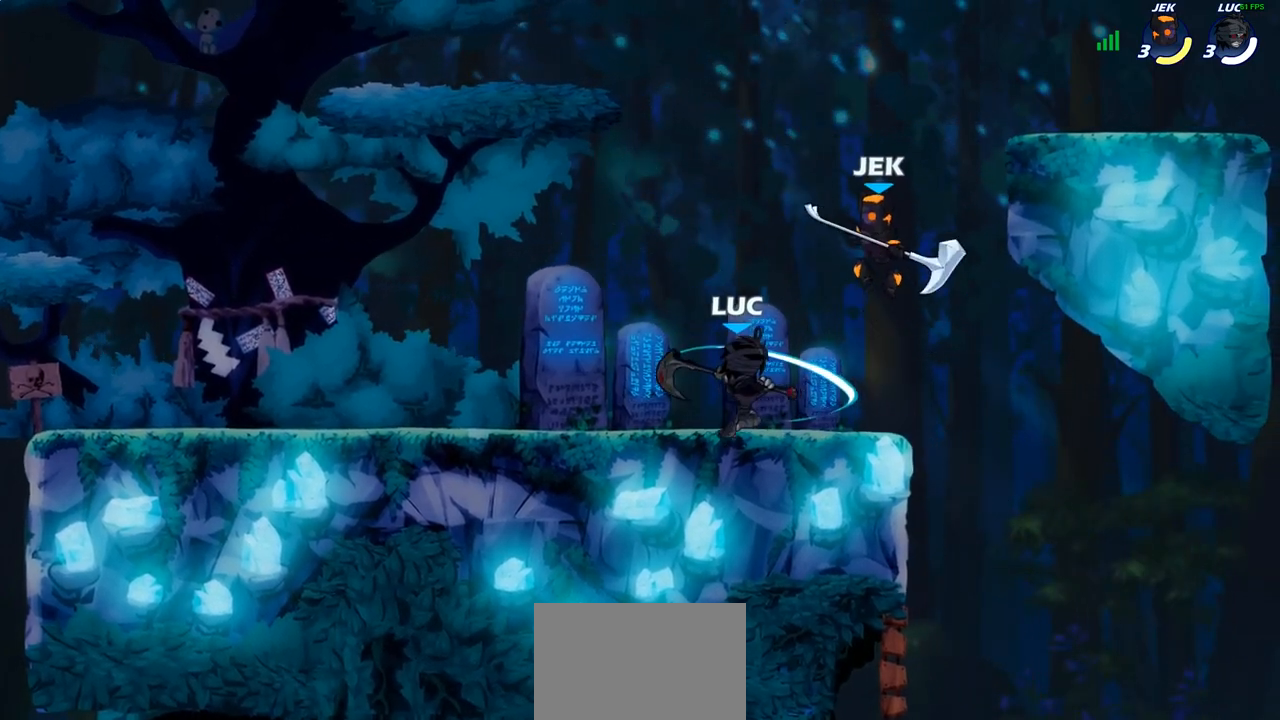
{"buttons": ["R2"], "left_stick": "up-left", "right_stick": "center", "events": [[300, "left_stick", "up-left"], [317, "CROSS", "down"], [400, "R2", "down"], [433, "CROSS", "up"]]}
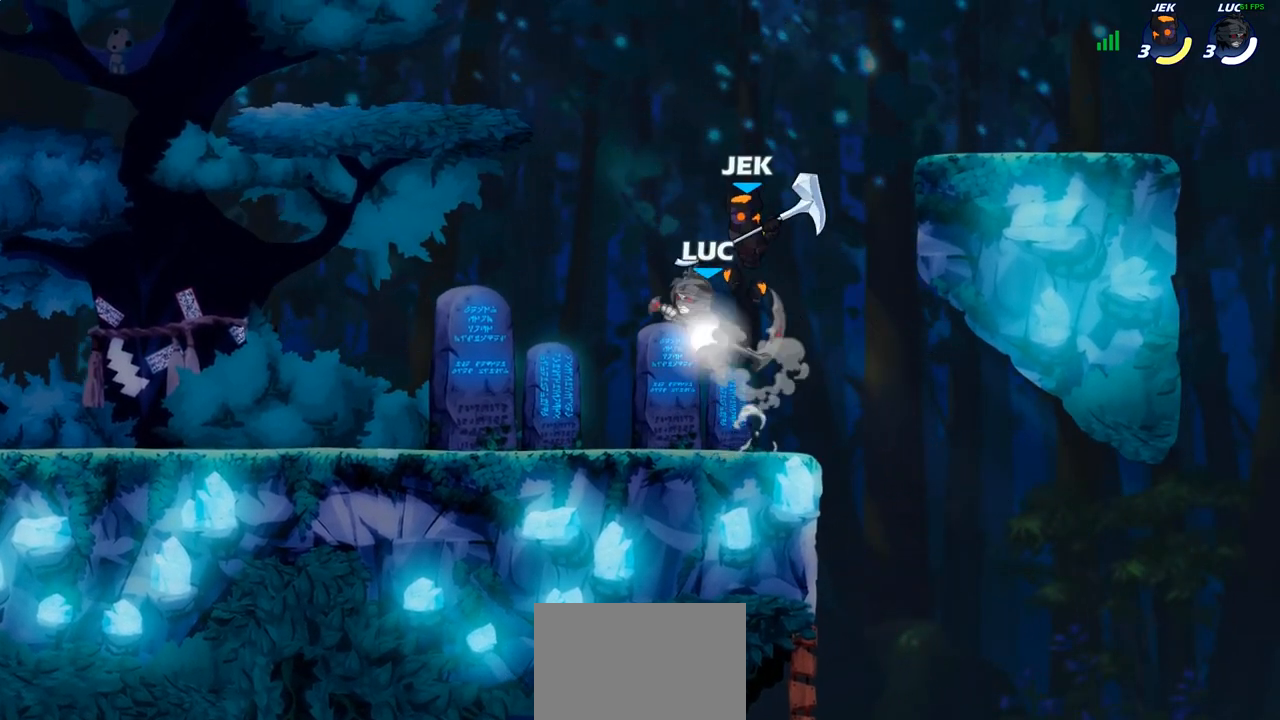
{"buttons": [], "left_stick": "up", "right_stick": "center", "events": [[50, "R2", "up"], [100, "left_stick", "up-right"], [317, "left_stick", "center"], [367, "left_stick", "left"], [500, "left_stick", "up"]]}
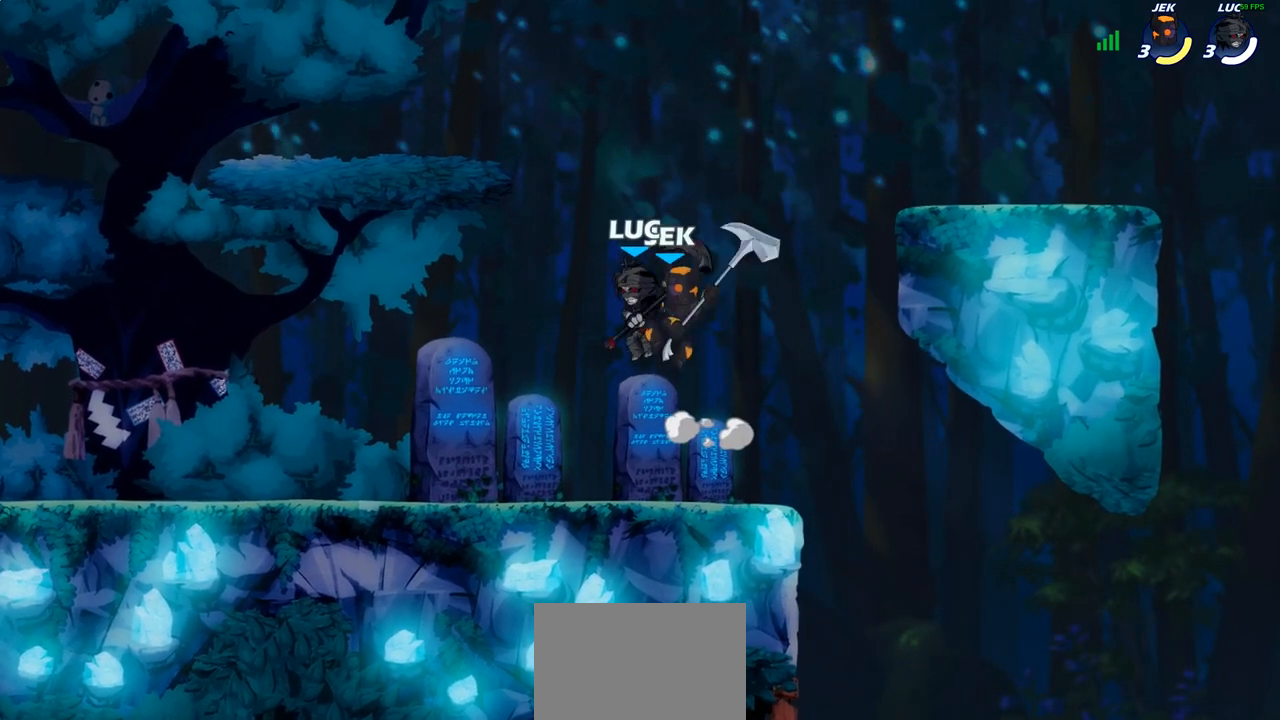
{"buttons": [], "left_stick": "right", "right_stick": "center", "events": [[33, "SQUARE", "down"], [33, "left_stick", "up-right"], [100, "SQUARE", "up"], [133, "left_stick", "right"]]}
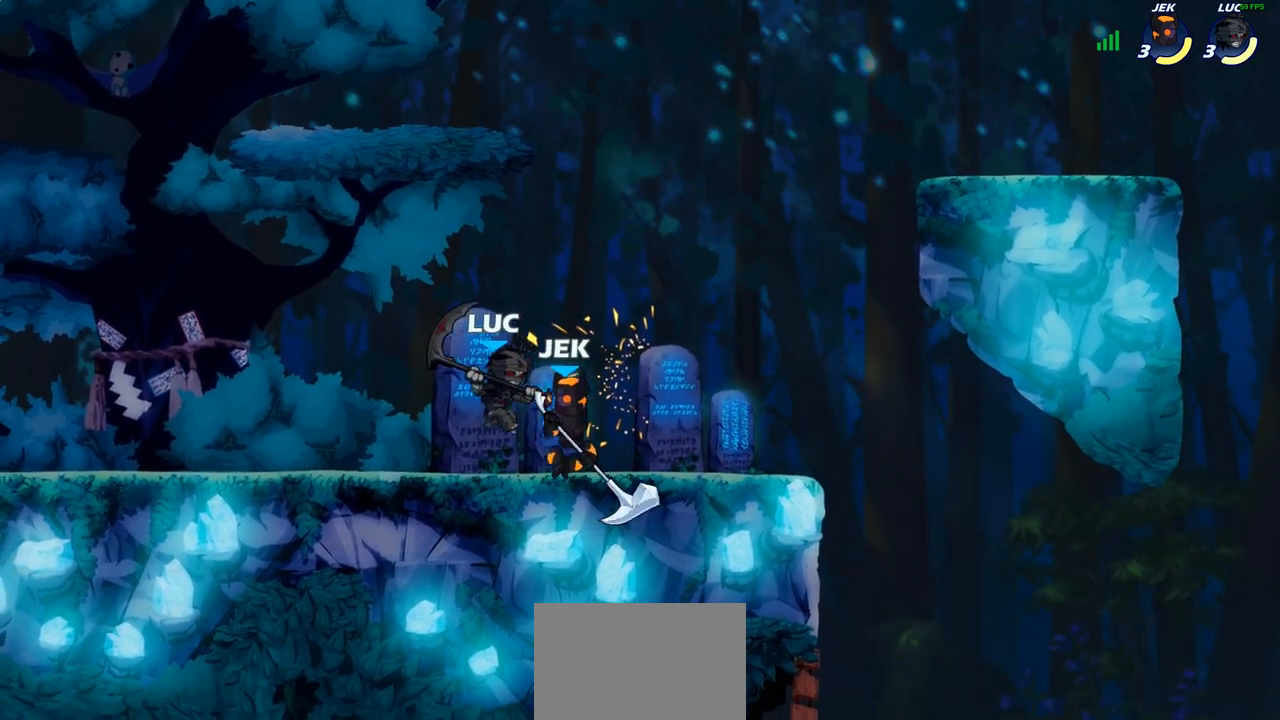
{"buttons": [], "left_stick": "right", "right_stick": "center", "events": [[67, "left_stick", "up-left"], [100, "CROSS", "down"], [217, "R2", "down"], [267, "CROSS", "up"], [383, "R2", "up"], [433, "left_stick", "right"]]}
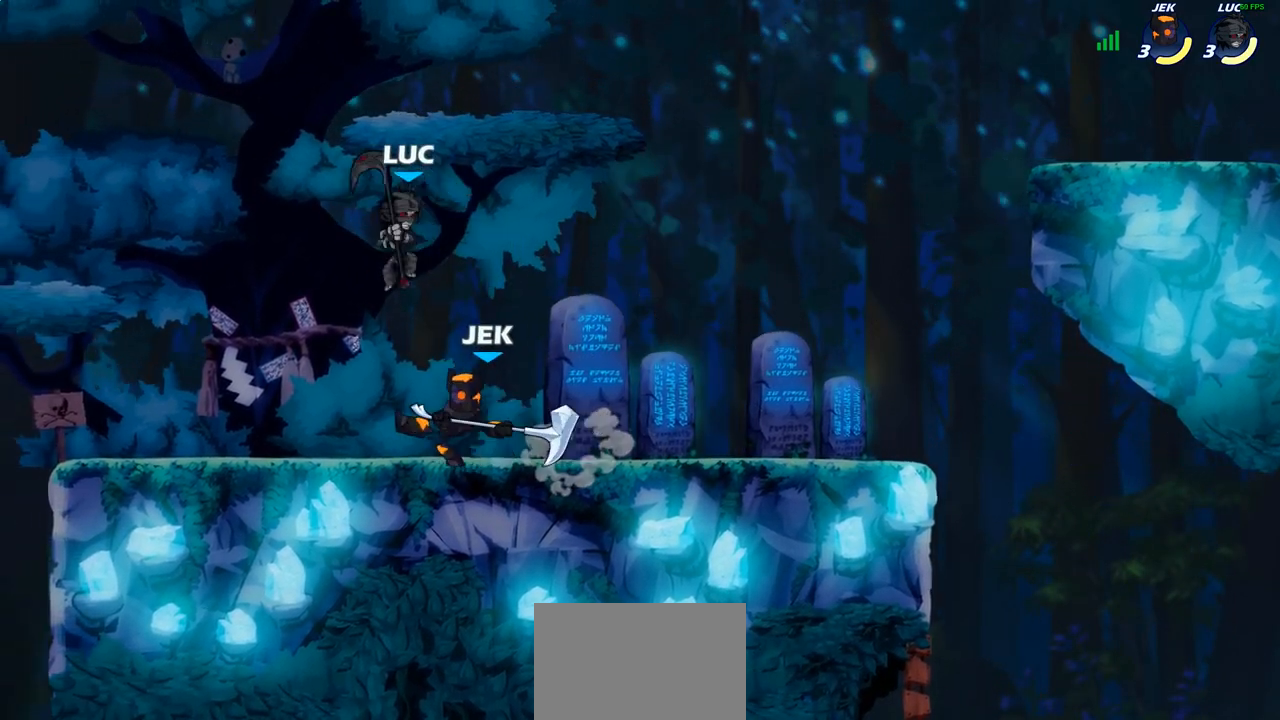
{"buttons": [], "left_stick": "left", "right_stick": "center", "events": [[50, "left_stick", "down-right"], [233, "SQUARE", "down"], [300, "SQUARE", "up"], [317, "left_stick", "down-left"], [467, "left_stick", "left"]]}
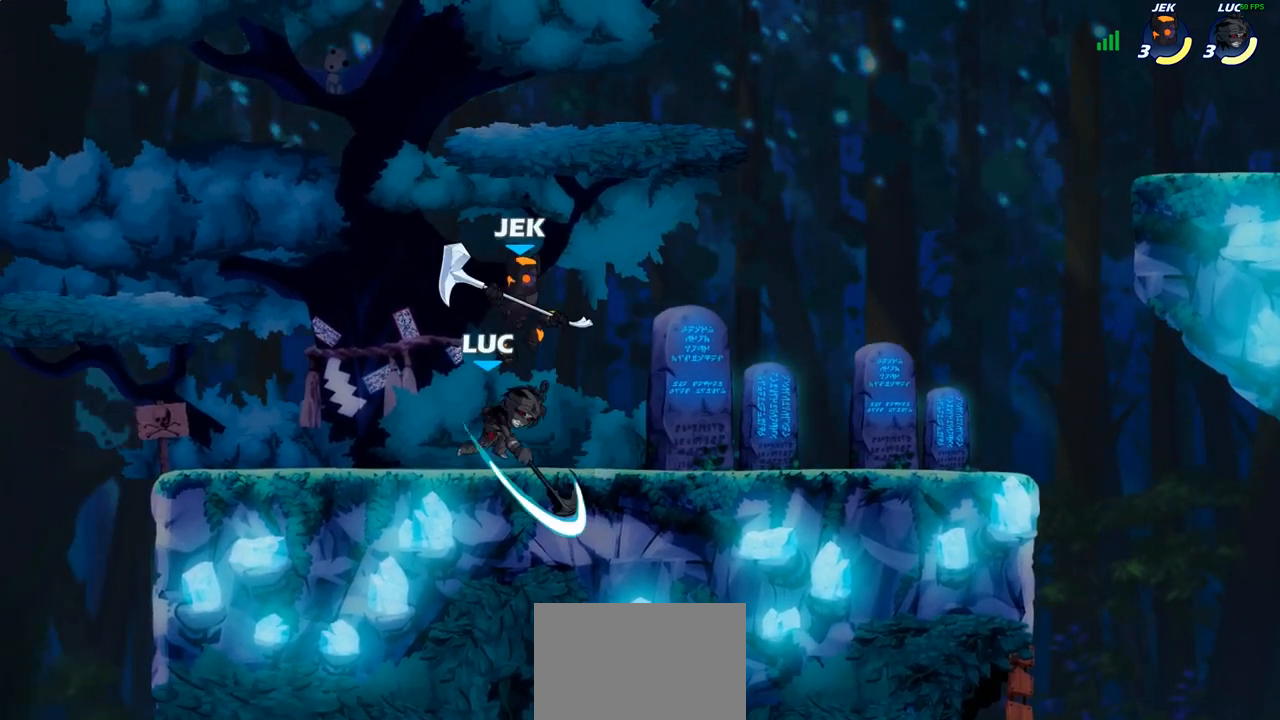
{"buttons": ["SQUARE"], "left_stick": "center", "right_stick": "center", "events": [[283, "left_stick", "up-right"], [400, "left_stick", "center"], [433, "SQUARE", "down"]]}
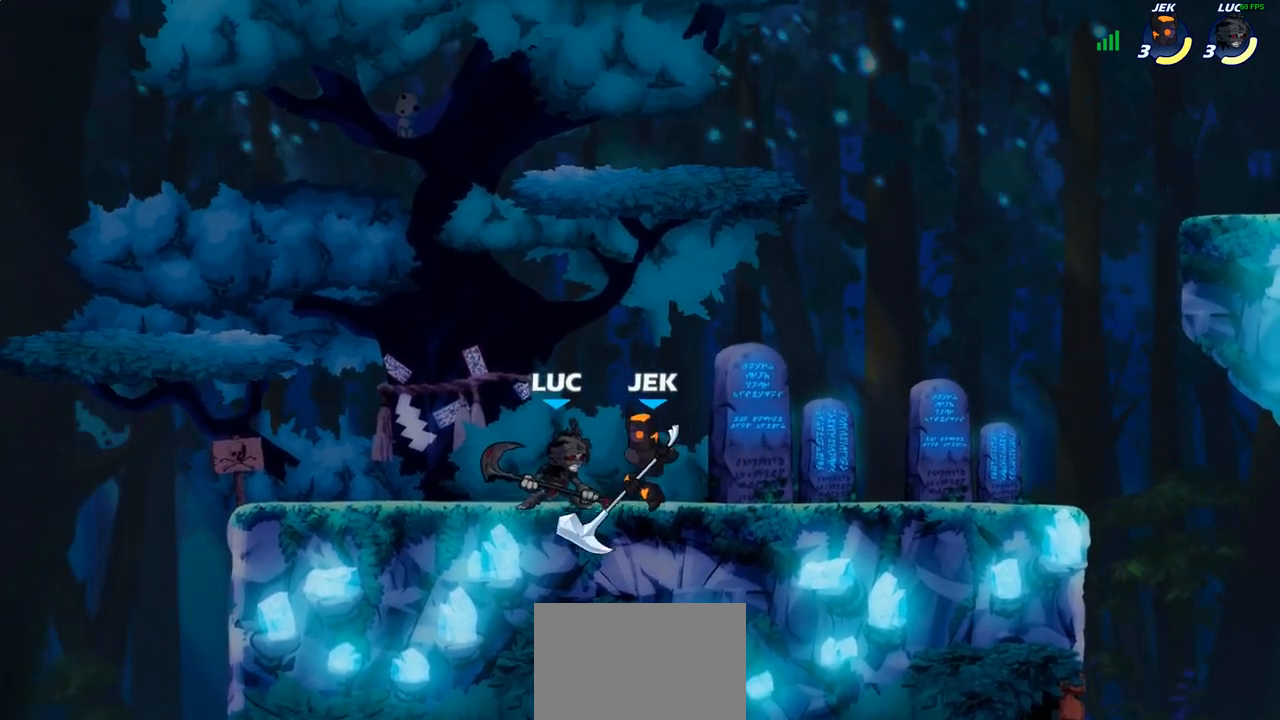
{"buttons": [], "left_stick": "right", "right_stick": "center", "events": [[33, "SQUARE", "up"], [267, "left_stick", "right"], [300, "CROSS", "down"], [317, "SQUARE", "down"], [333, "right_stick", "down-left"], [350, "CROSS", "up"], [400, "SQUARE", "up"], [400, "right_stick", "center"]]}
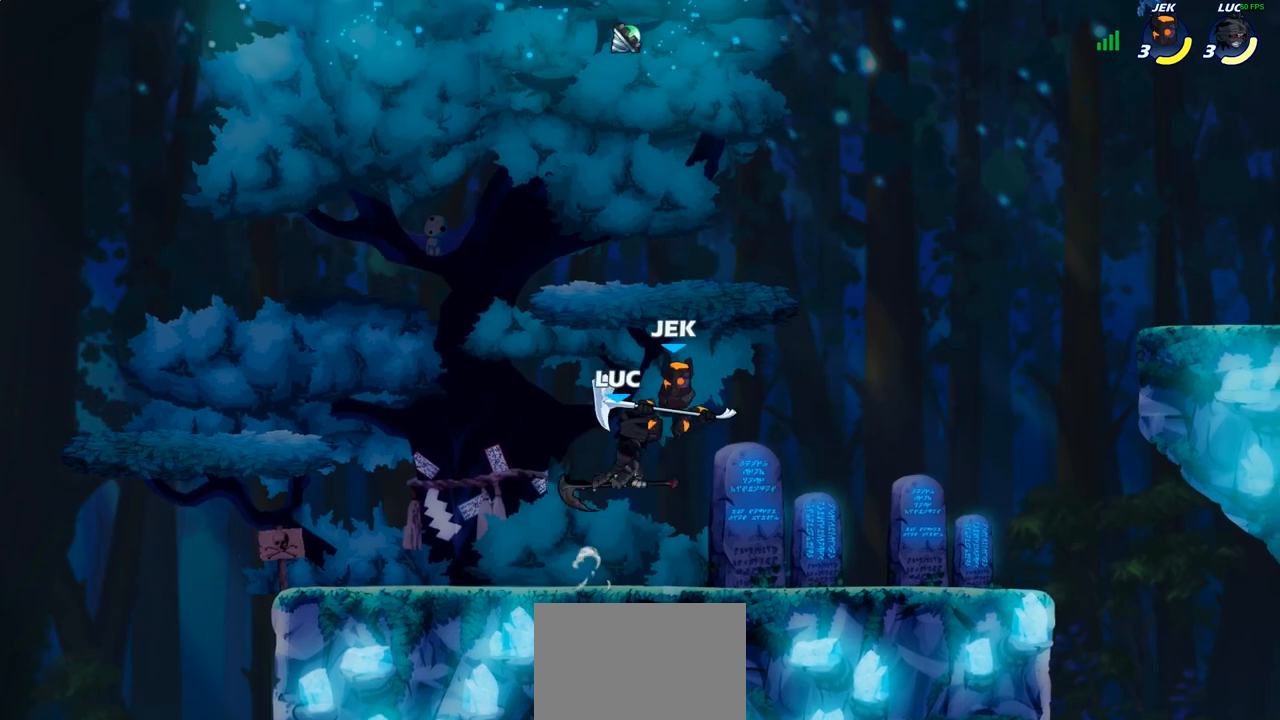
{"buttons": ["CROSS"], "left_stick": "up-right", "right_stick": "center", "events": [[433, "CROSS", "down"], [467, "left_stick", "up-right"]]}
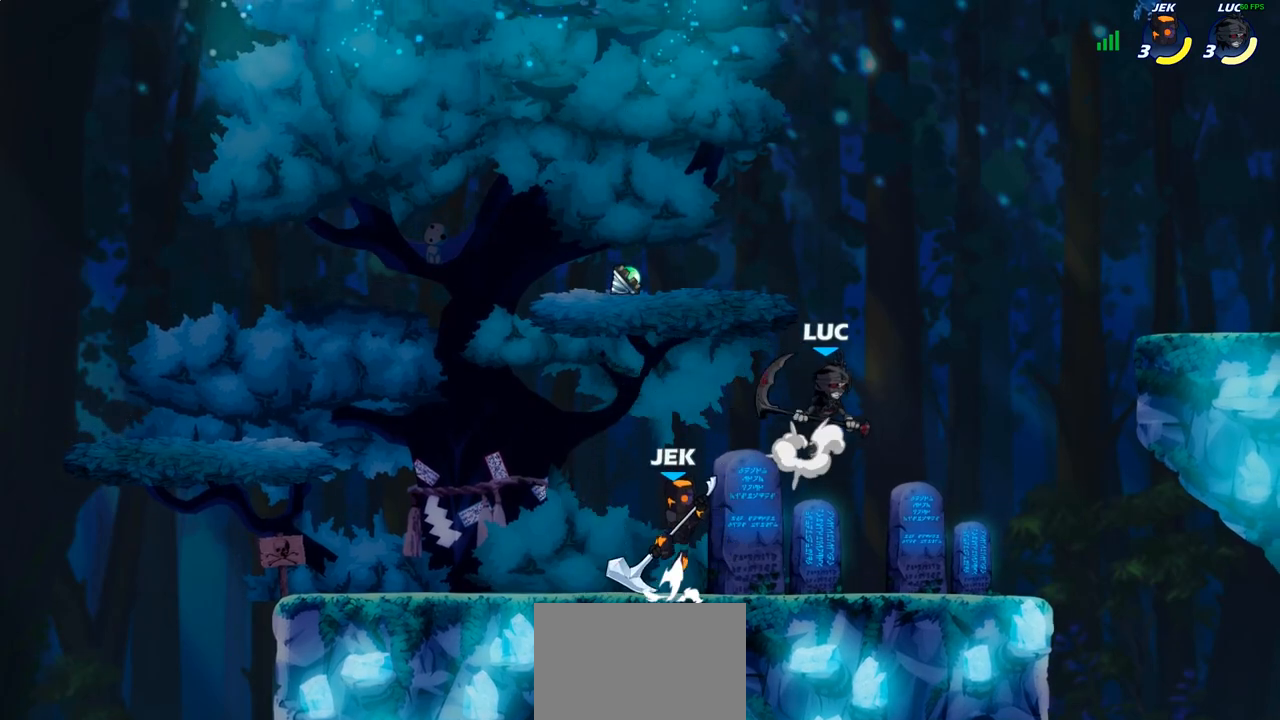
{"buttons": ["SQUARE"], "left_stick": "left", "right_stick": "center", "events": [[33, "left_stick", "up"], [50, "CROSS", "up"], [167, "left_stick", "down-left"], [367, "left_stick", "left"], [483, "SQUARE", "down"]]}